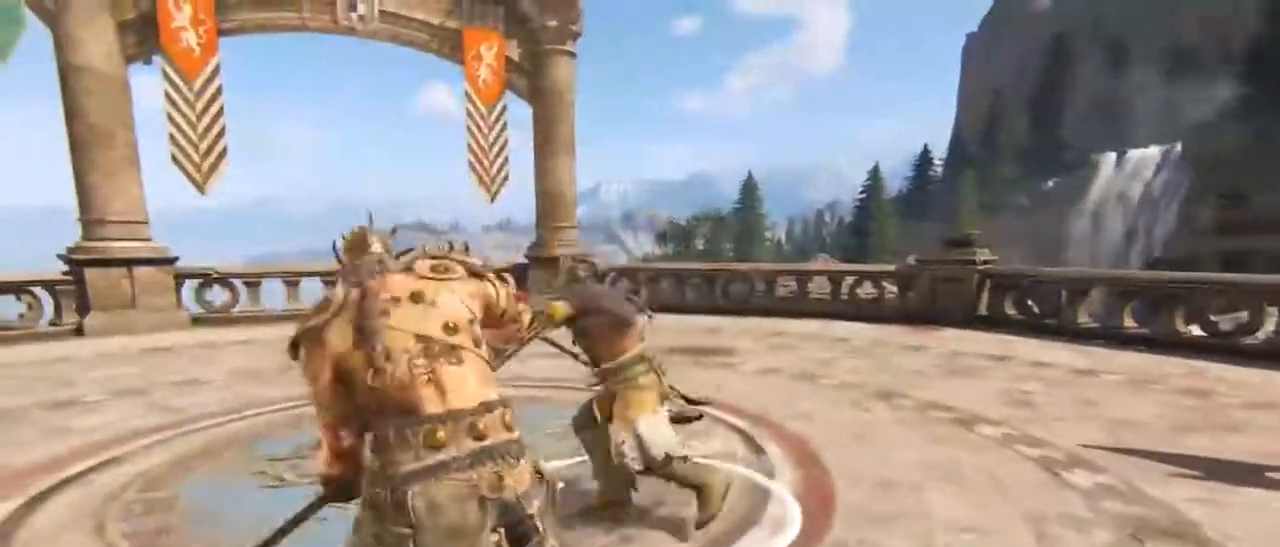
Gameplay with keyboard and mouse; each line is a JSON object with the keys and mouse buttons held at the frame after it. "events" lists presses ("down") and releases ("up") of "1", "2", "3", "4", "5", "a", "alt", "c", "caps_lock", "ctrl", "d", "e", "f", "g", "q", "r", "s", "shift", "space", "t", "tab", "v", "w", "x", "z", "mouse_left", "mouse_wheel" and "mouse_right" between this image and that frame as [ms after this image, input, new state], when the widget could be followed in between. "mouse_left", "mouse_wheel", "mouse_right" = the "left", "wheel", "right" buttons of the "mouse" list. No other keys are recorded. "wheel" means that the mouse wheel is clicked or scrolled. Not read: mouse_move.
{"keys": ["a"], "mouse": [], "events": [[50, "w", "down"], [100, "a", "up"], [100, "d", "down"], [184, "a", "down"], [234, "d", "up"], [284, "d", "down"], [317, "a", "up"], [417, "a", "down"], [417, "d", "up"], [417, "w", "up"]]}
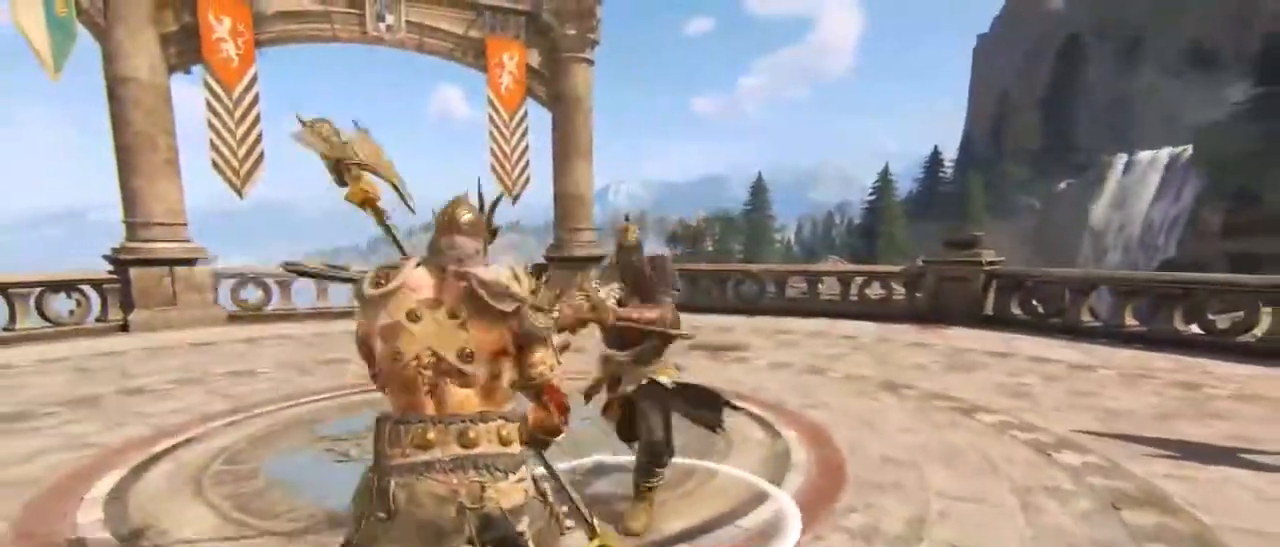
{"keys": ["a"], "mouse": [], "events": [[50, "w", "down"], [100, "d", "down"], [150, "a", "up"], [250, "w", "up"], [300, "a", "down"], [300, "d", "up"]]}
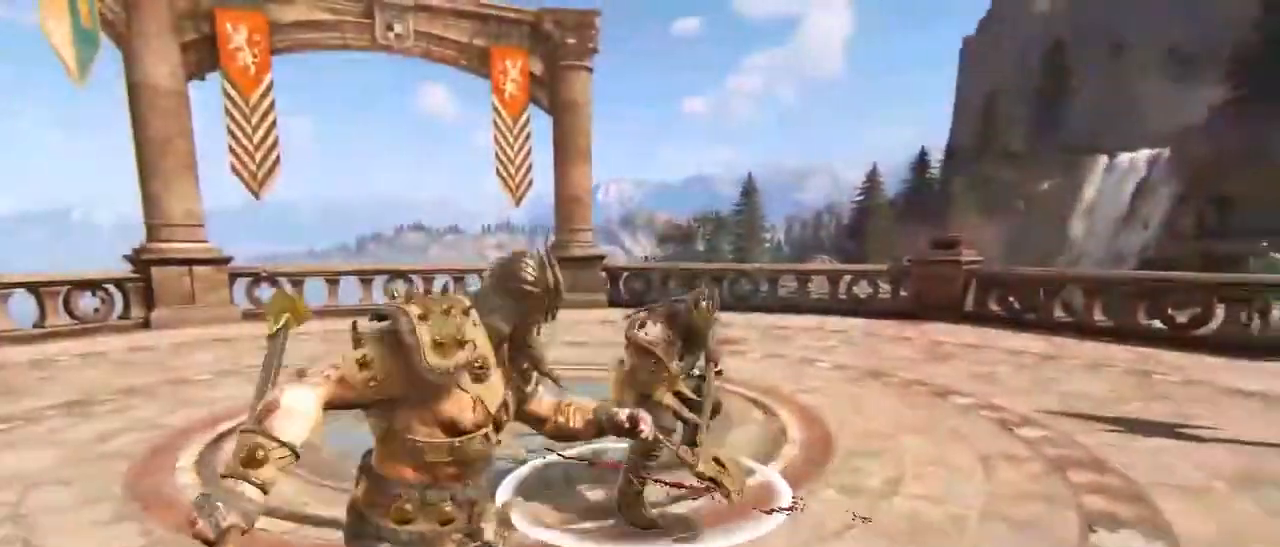
{"keys": ["d"], "mouse": [], "events": [[317, "a", "up"], [317, "d", "down"], [317, "w", "down"], [367, "w", "up"]]}
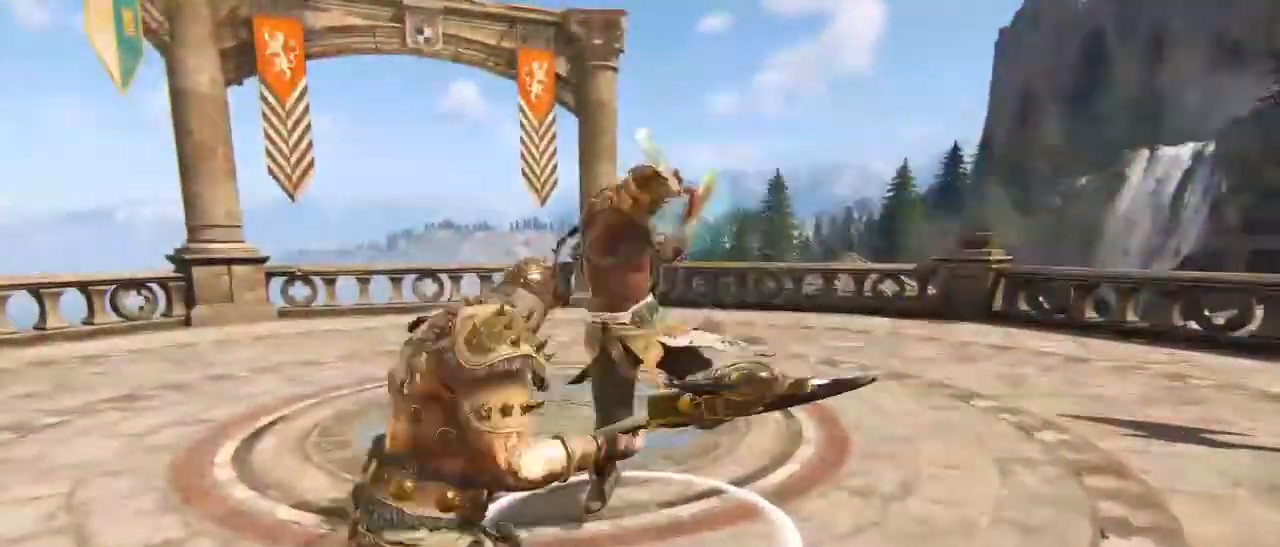
{"keys": ["d", "w"], "mouse": [], "events": [[484, "w", "down"]]}
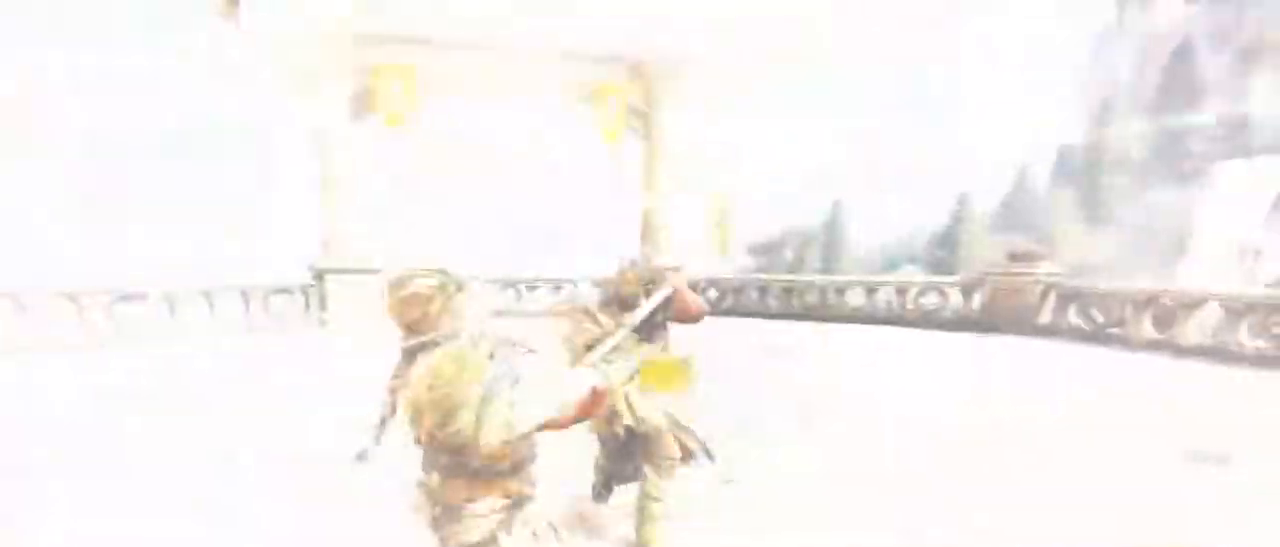
{"keys": ["a", "space"], "mouse": [], "events": [[17, "a", "down"], [17, "d", "up"], [100, "d", "down"], [150, "a", "up"], [184, "a", "down"], [184, "d", "up"], [300, "w", "up"], [400, "space", "down"]]}
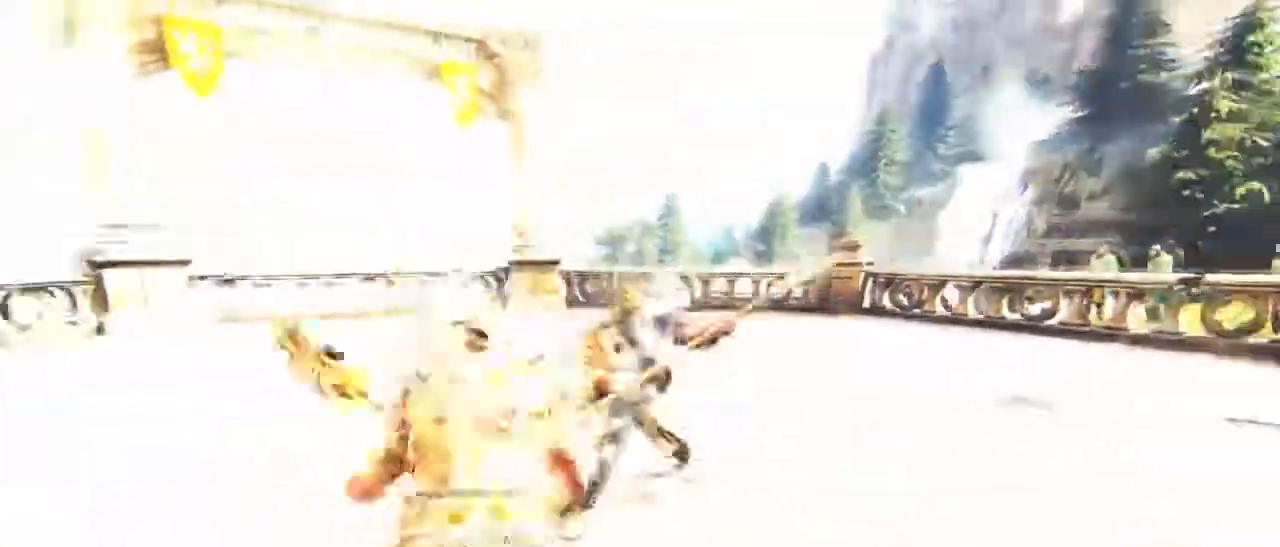
{"keys": ["w"], "mouse": [], "events": [[100, "space", "up"], [184, "mouse_left", "down"], [267, "w", "down"], [317, "mouse_left", "up"], [367, "a", "up"], [367, "d", "down"], [450, "d", "up"]]}
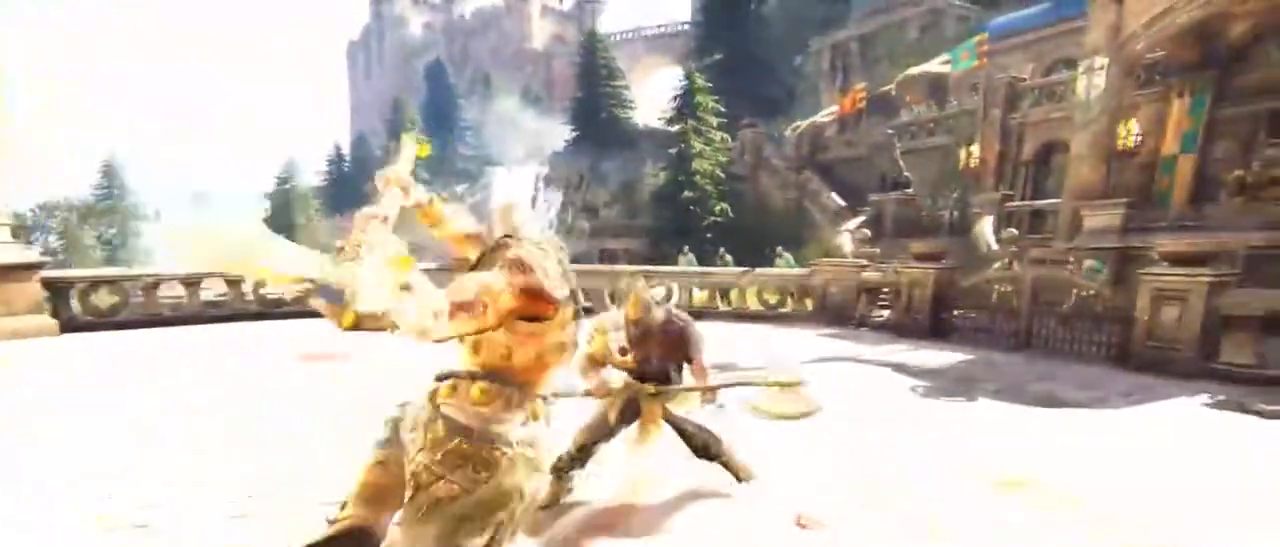
{"keys": ["w"], "mouse": [], "events": [[50, "d", "down"], [184, "d", "up"], [334, "mouse_right", "down"], [467, "mouse_right", "up"]]}
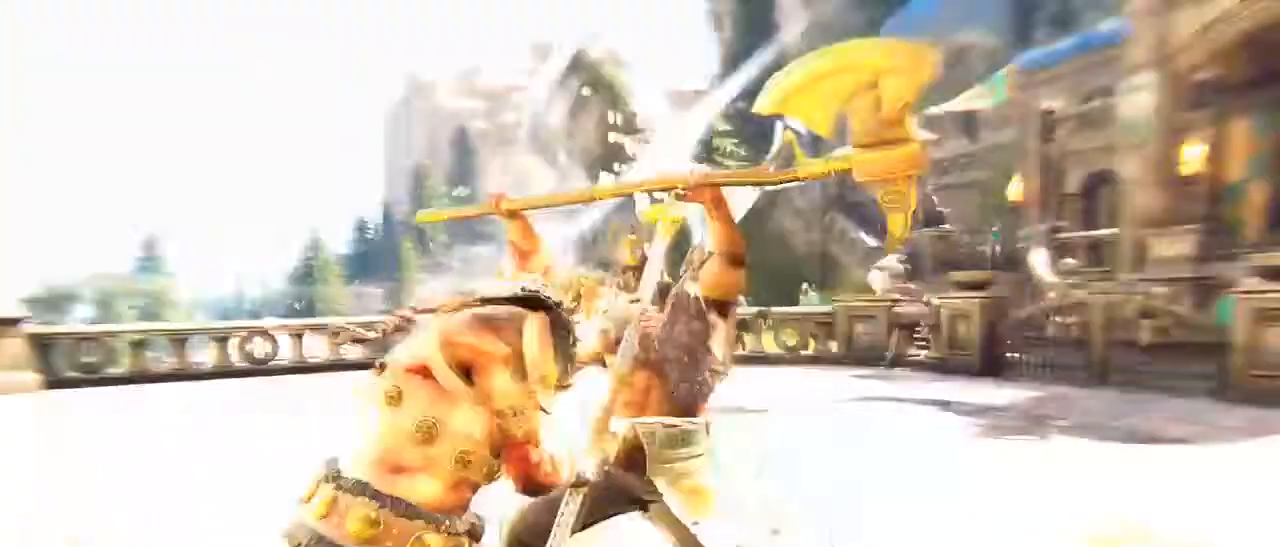
{"keys": ["d", "w"], "mouse": [], "events": [[250, "a", "down"], [250, "w", "up"], [300, "d", "down"], [384, "d", "up"], [450, "w", "down"], [484, "a", "up"], [484, "d", "down"]]}
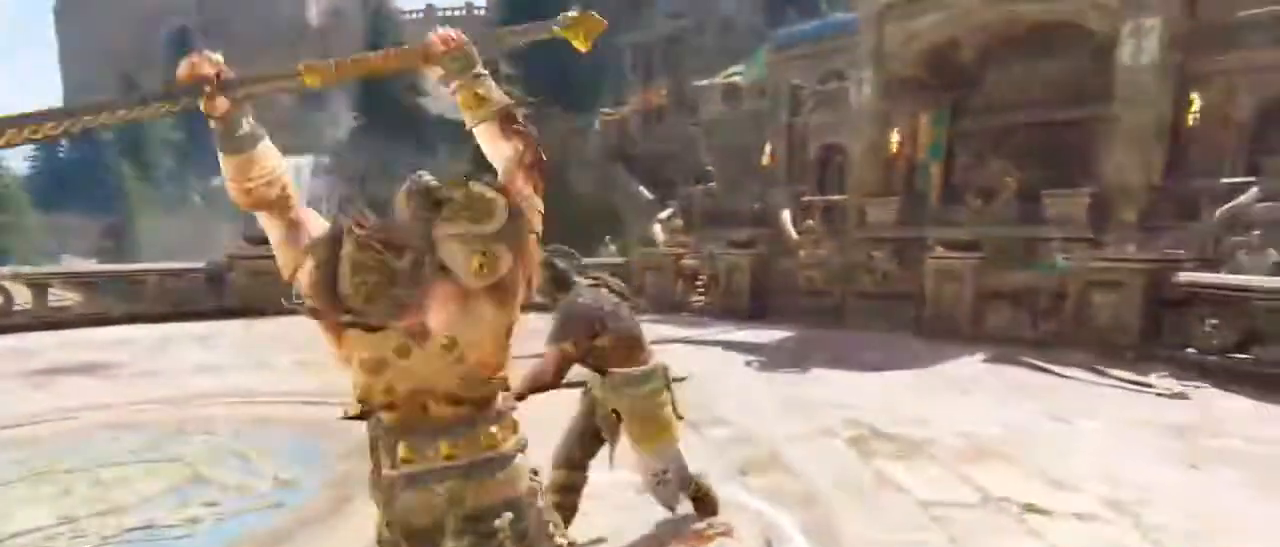
{"keys": ["a"], "mouse": [], "events": [[84, "w", "up"], [134, "a", "down"], [134, "d", "up"], [250, "d", "down"], [250, "w", "down"], [317, "a", "up"], [417, "w", "up"], [467, "a", "down"], [467, "d", "up"]]}
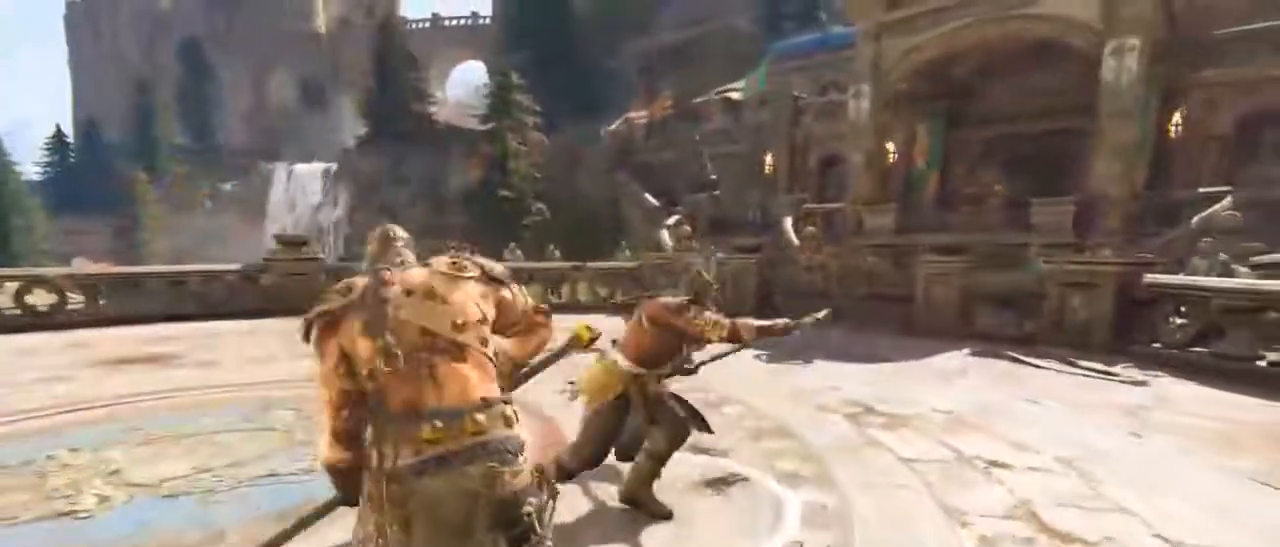
{"keys": ["d"], "mouse": [], "events": [[50, "s", "down"], [150, "d", "down"], [184, "a", "up"], [284, "s", "up"]]}
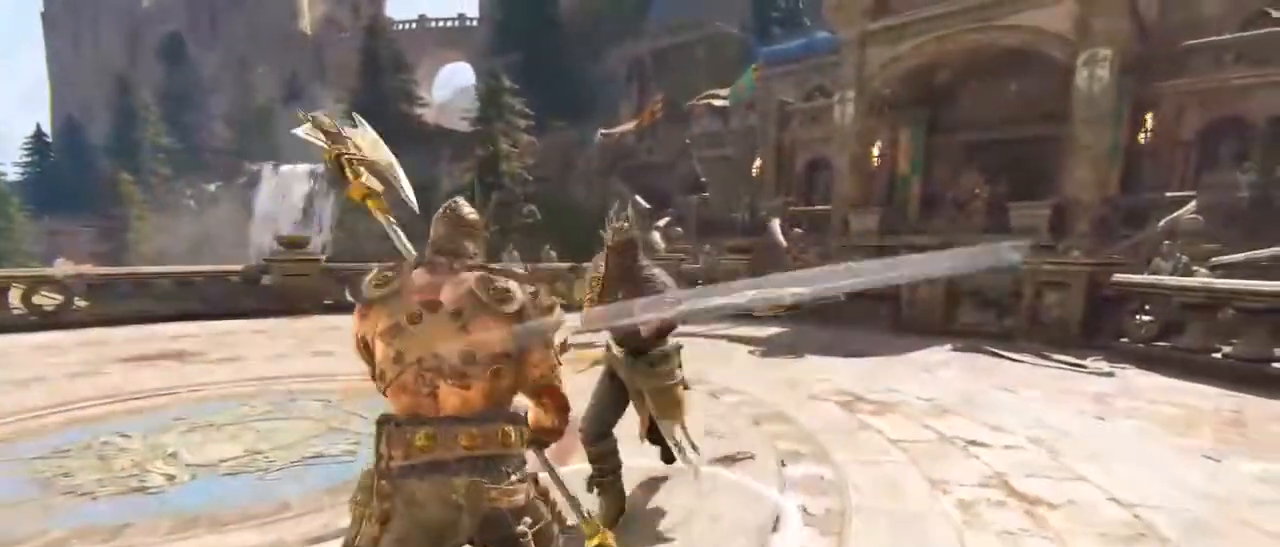
{"keys": ["a", "d", "w"], "mouse": [], "events": [[350, "w", "down"], [484, "a", "down"]]}
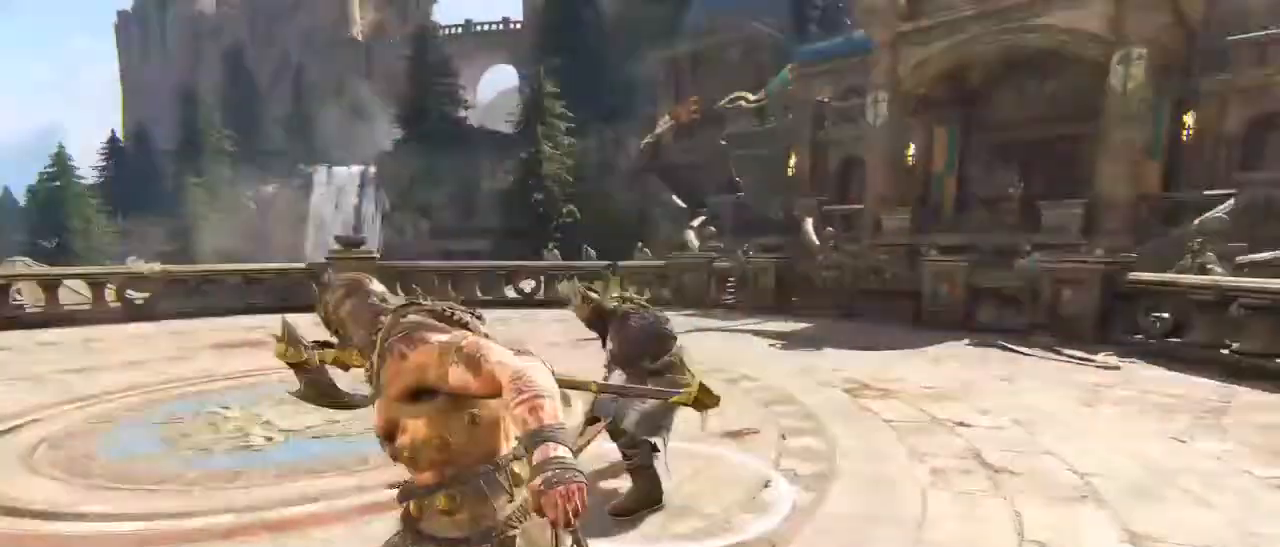
{"keys": ["d"], "mouse": ["right"], "events": [[117, "a", "up"], [167, "w", "up"], [317, "mouse_right", "down"]]}
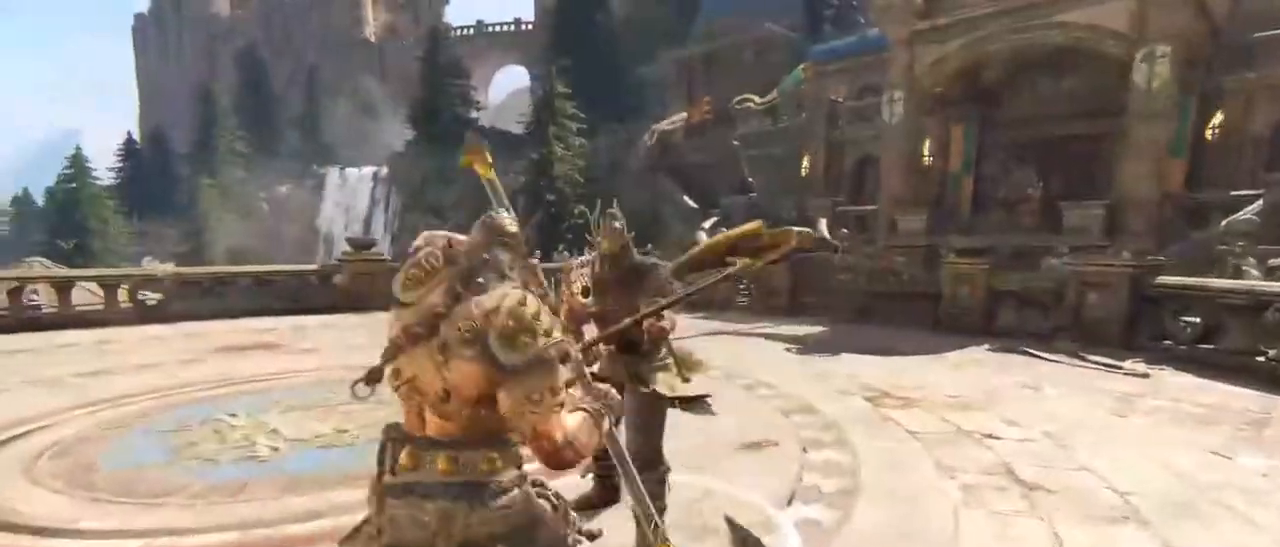
{"keys": ["d"], "mouse": ["right"], "events": [[217, "mouse_right", "up"], [467, "mouse_right", "down"]]}